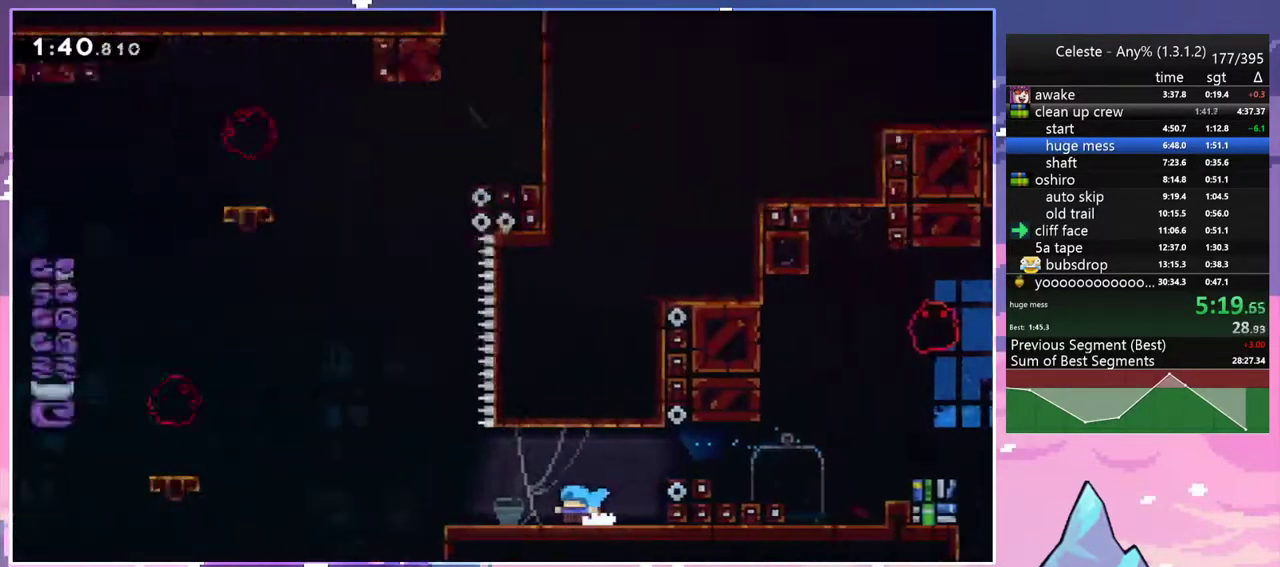
Gameplay with keyboard; each line is a JSON object with the keys held at the frame after it. "events" lists presses ("down") and releases ("up") of "dash", "down", "grab", "jump", "jump2", "left", "menu", "right", "skip" and "up" between this image and that frame as [ms after this image, input, new state], when the widget could be followed in between. No other keys are recorded. Mouse input is not recorded. Key names are as the overlay labels them; some are game actions (e.g. jump) rather than physical keys.
{"keys": ["left"], "events": []}
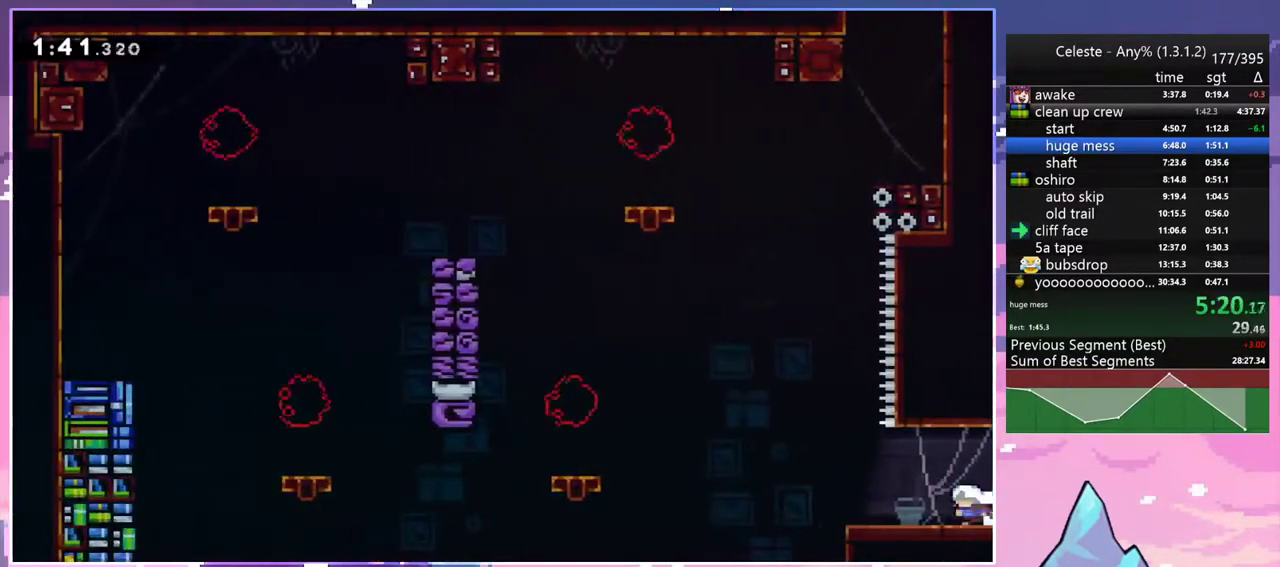
{"keys": ["jump", "up"], "events": [[83, "jump2", "down"], [283, "jump", "down"], [283, "up", "down"], [317, "jump2", "up"], [317, "left", "up"]]}
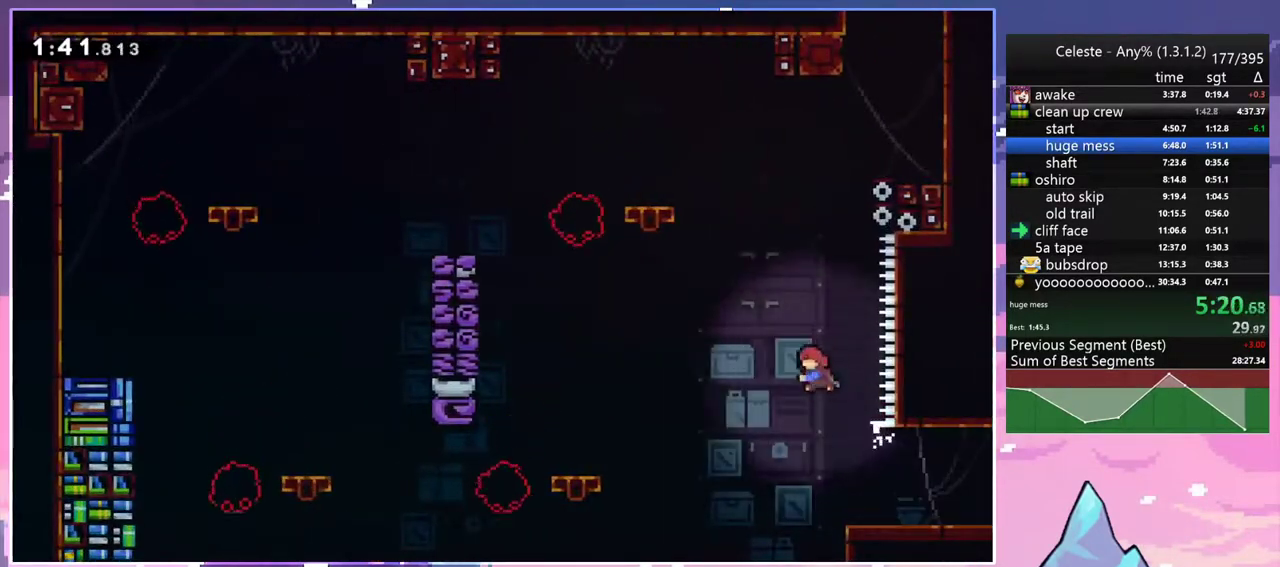
{"keys": ["grab", "jump2", "right", "up"], "events": [[17, "dash", "down"], [50, "jump", "up"], [100, "grab", "down"], [150, "dash", "up"], [200, "right", "down"], [433, "jump2", "down"]]}
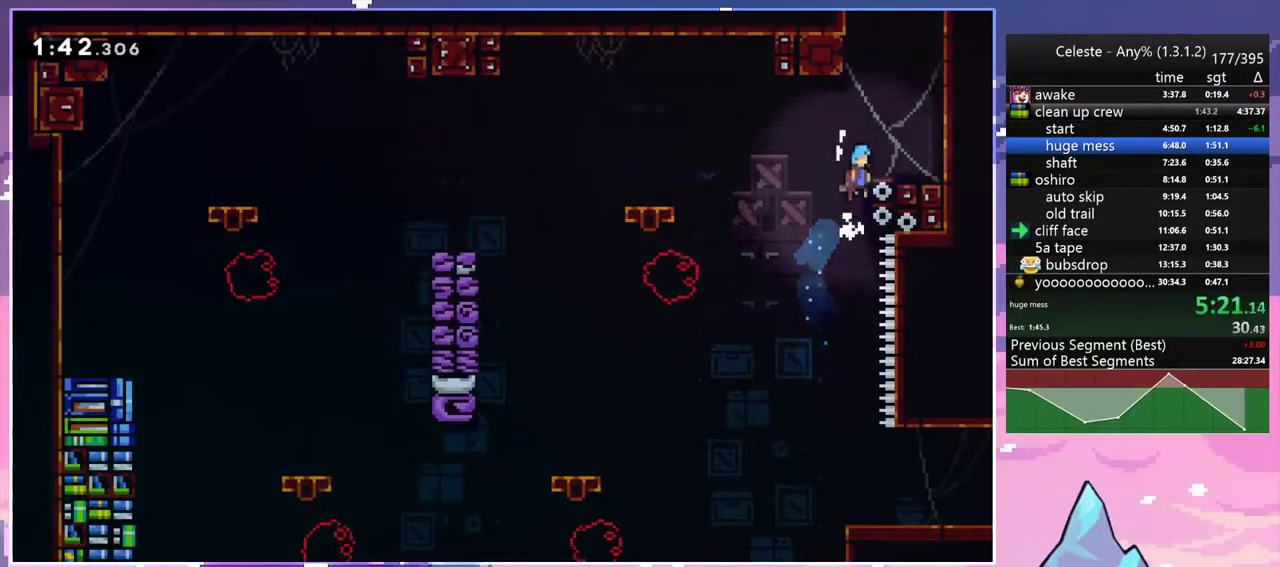
{"keys": ["jump2", "left"], "events": [[117, "grab", "up"], [117, "jump2", "up"], [167, "up", "up"], [267, "right", "up"], [300, "left", "down"], [350, "jump2", "down"]]}
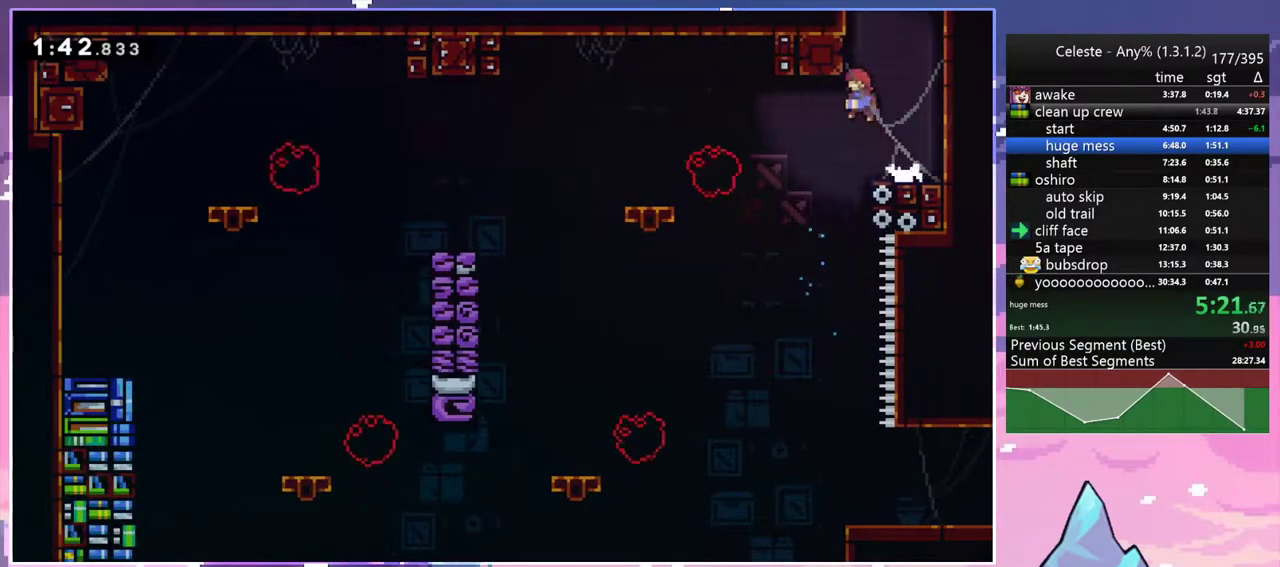
{"keys": [], "events": [[33, "dash", "down"], [33, "left", "up"], [33, "up", "down"], [83, "jump2", "up"], [233, "dash", "up"], [233, "up", "up"]]}
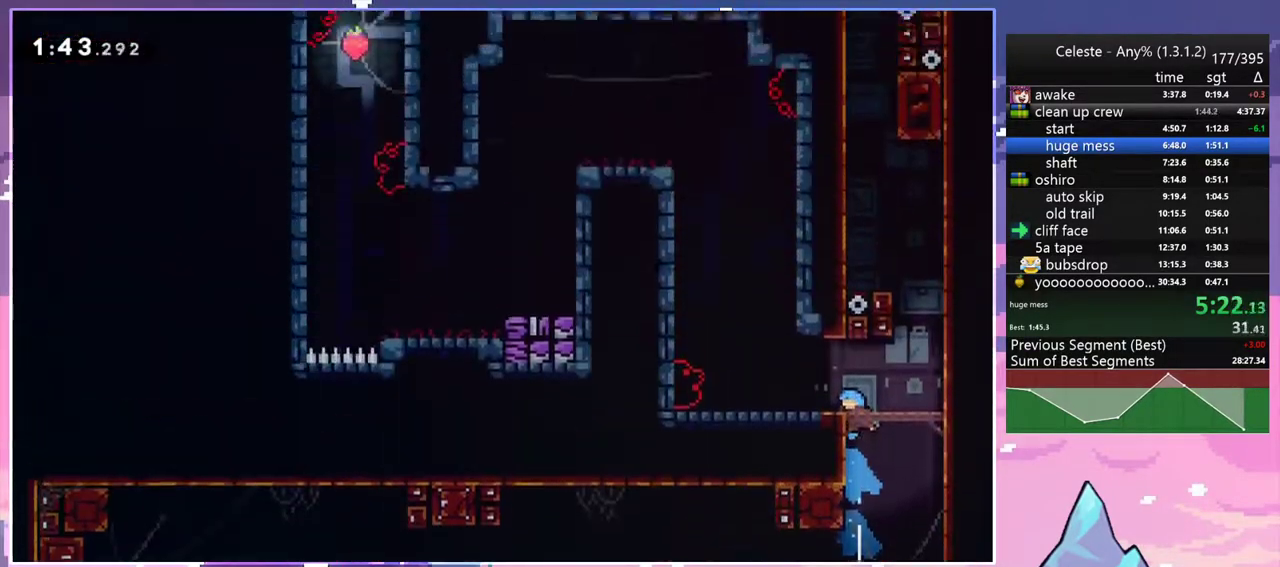
{"keys": ["jump2", "up"], "events": [[333, "up", "down"], [433, "jump2", "down"]]}
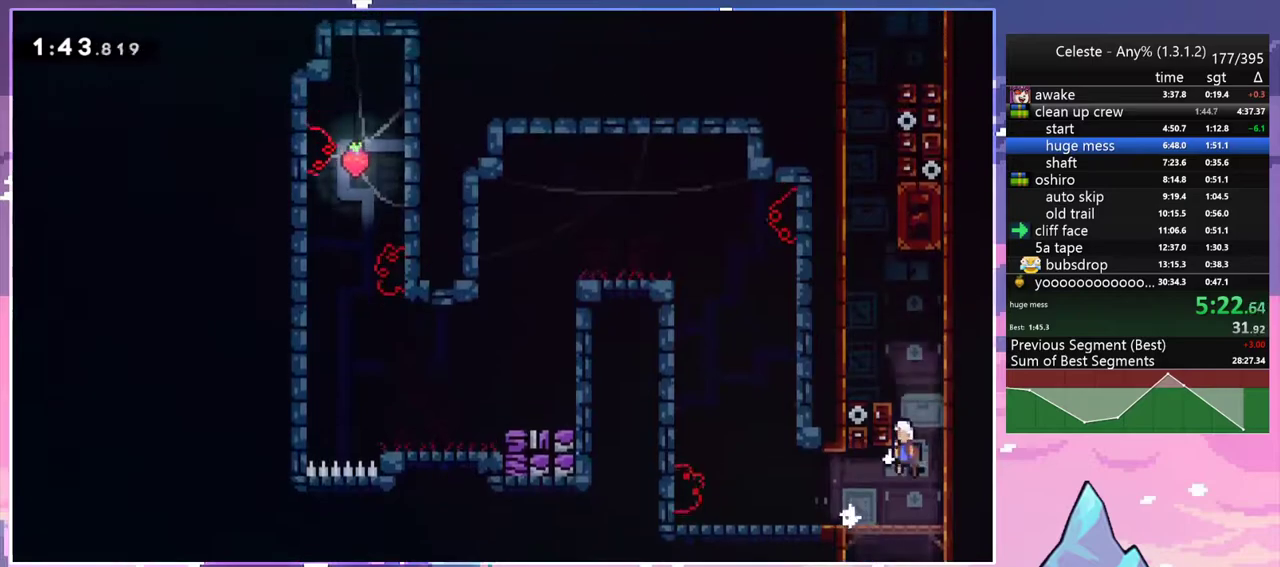
{"keys": ["dash", "up"], "events": [[117, "jump2", "up"], [167, "jump2", "down"], [350, "dash", "down"], [450, "jump2", "up"]]}
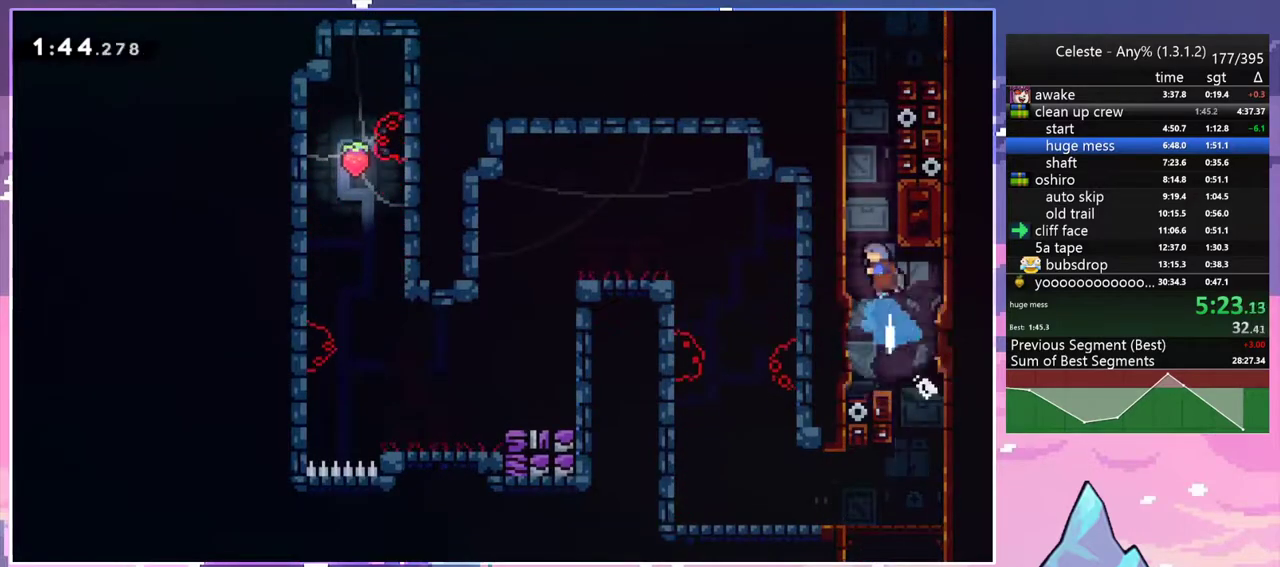
{"keys": ["grab", "jump", "jump2", "left", "up"], "events": [[83, "jump2", "down"], [233, "left", "down"], [267, "grab", "down"], [317, "jump2", "up"], [367, "dash", "up"], [367, "jump2", "down"], [467, "jump", "down"]]}
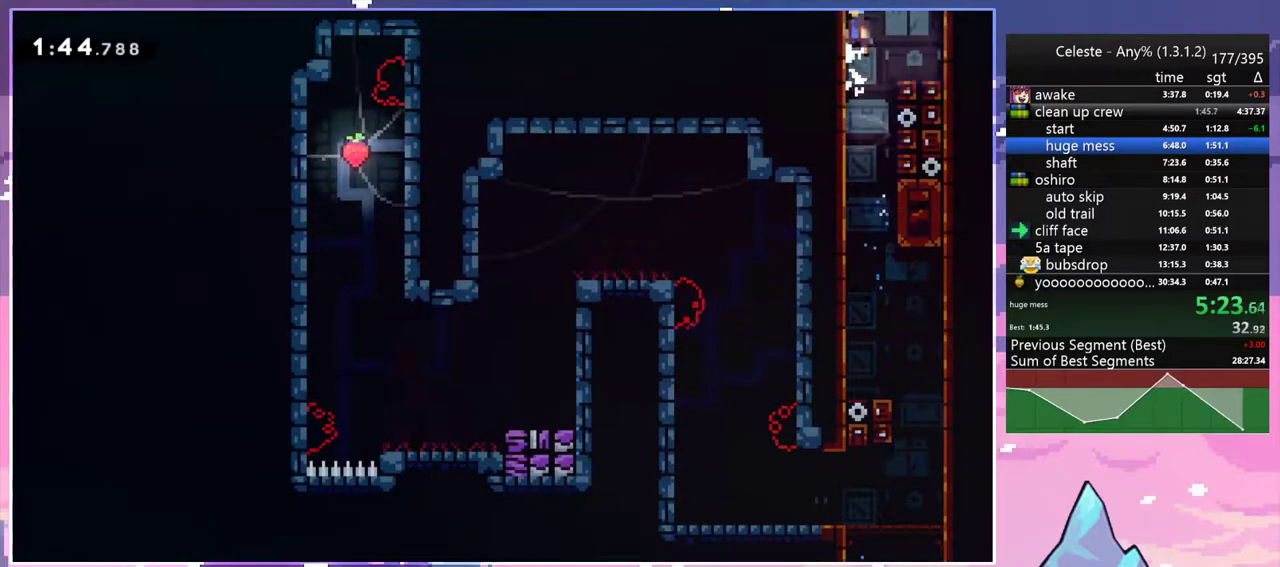
{"keys": ["up"], "events": [[17, "jump2", "up"], [17, "left", "up"], [50, "jump2", "down"], [250, "grab", "up"], [250, "jump2", "up"], [300, "jump", "up"]]}
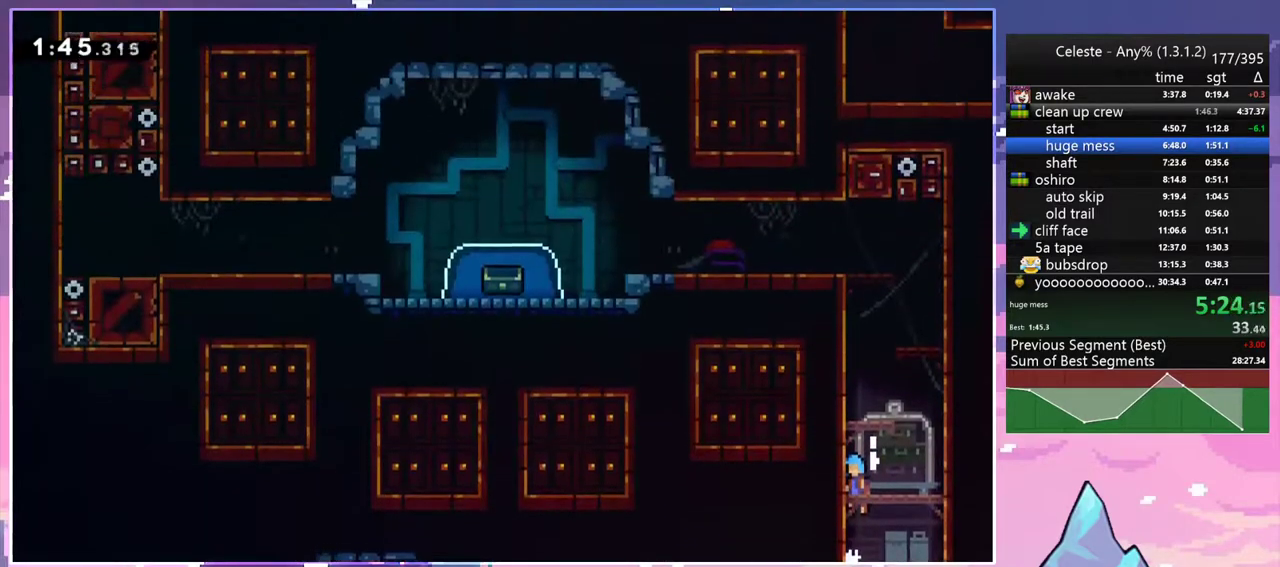
{"keys": ["dash", "up"], "events": [[400, "dash", "down"]]}
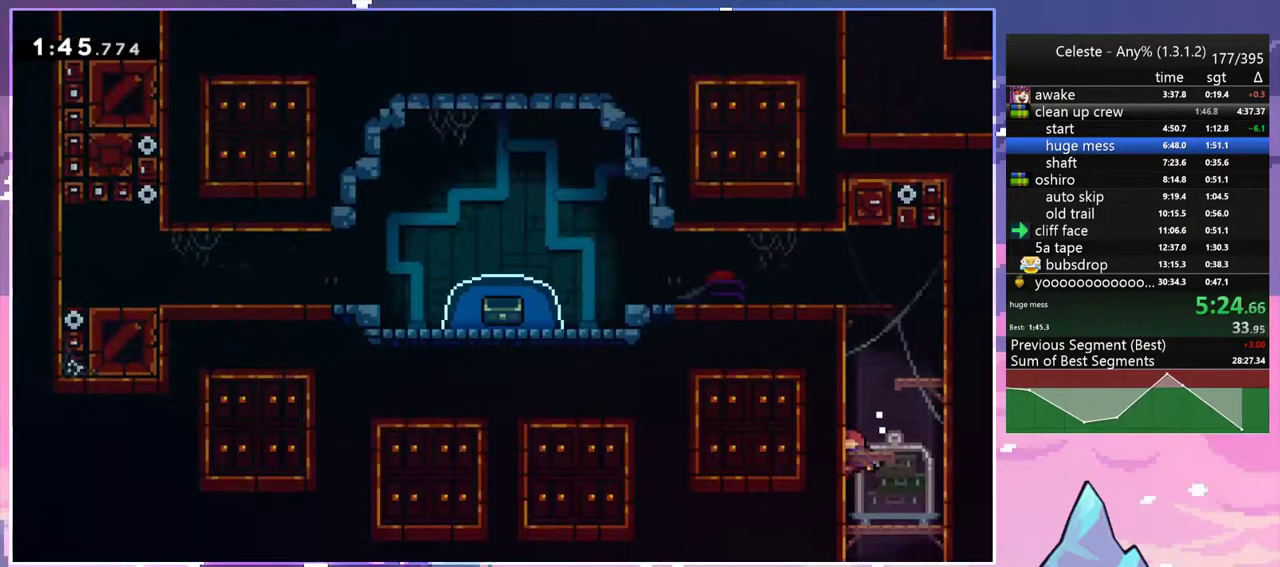
{"keys": ["dash", "down", "jump2", "left"], "events": [[83, "dash", "up"], [233, "up", "up"], [283, "left", "down"], [317, "down", "down"], [417, "dash", "down"], [467, "jump2", "down"]]}
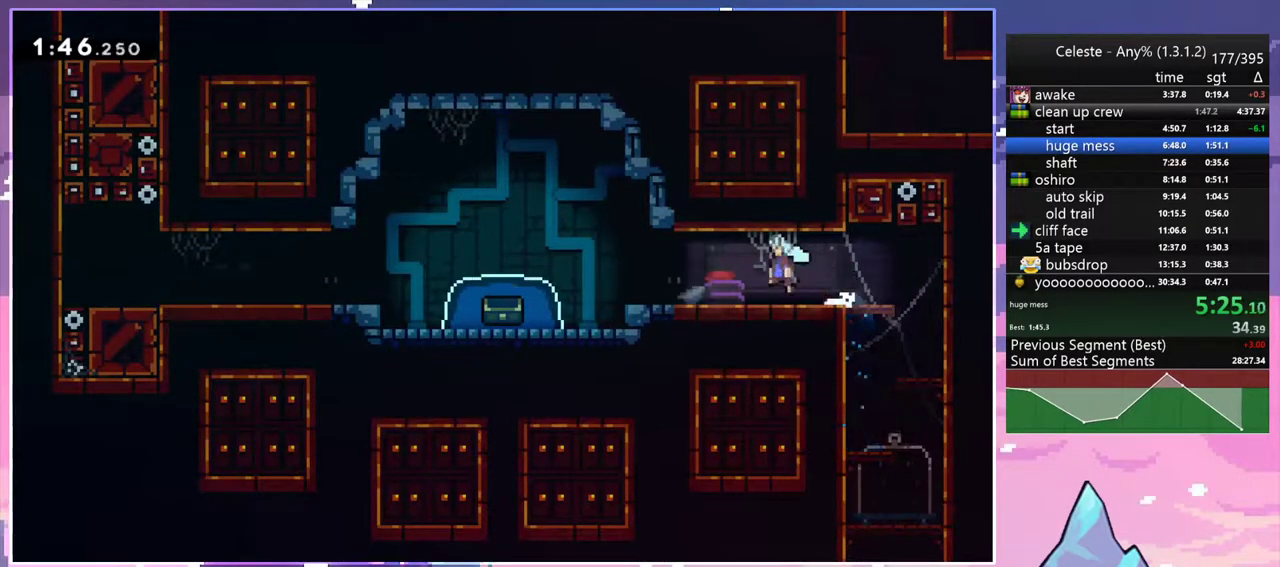
{"keys": ["down", "left"], "events": [[17, "dash", "up"], [17, "jump2", "up"], [50, "down", "up"], [150, "jump2", "down"], [200, "down", "down"], [283, "dash", "down"], [333, "jump2", "up"], [433, "dash", "up"]]}
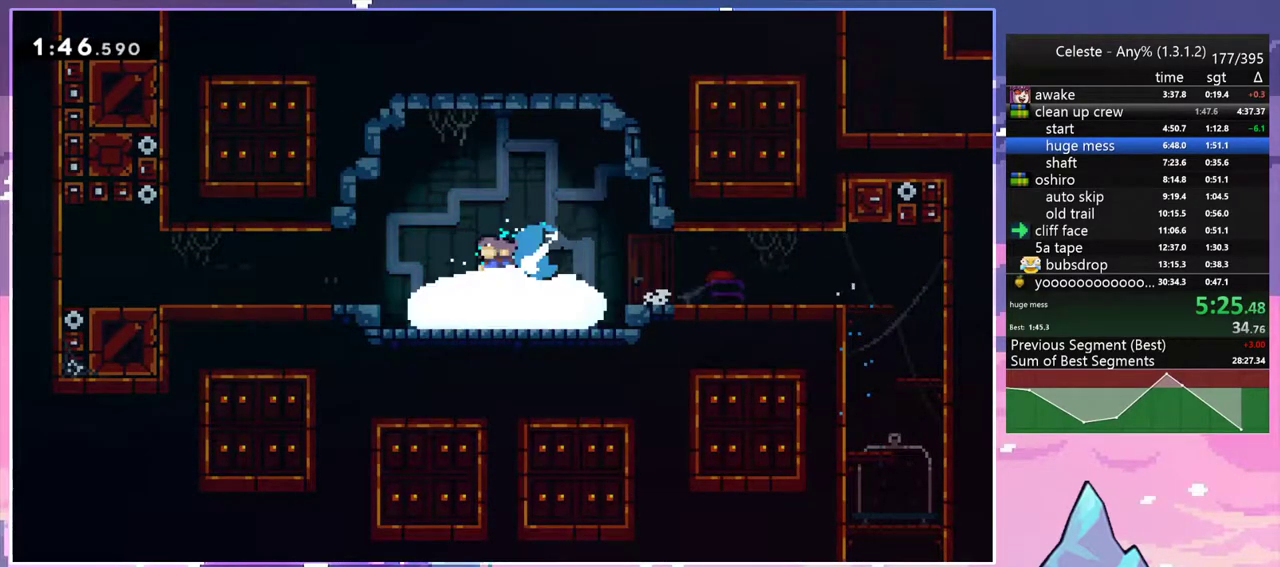
{"keys": ["down", "left"], "events": []}
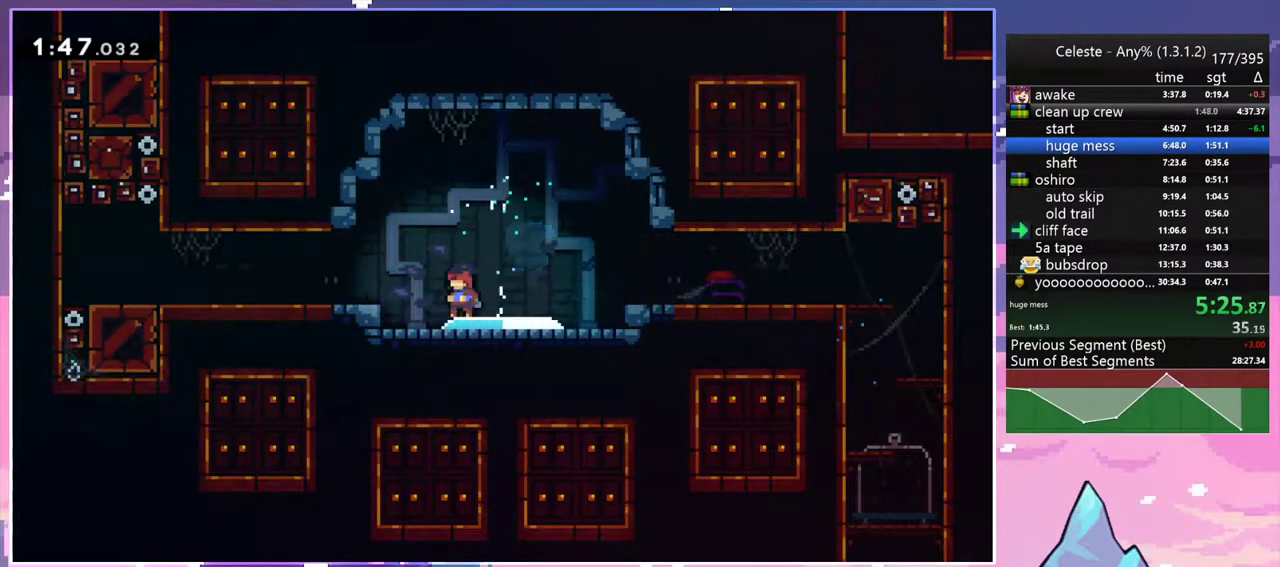
{"keys": ["down", "left"], "events": []}
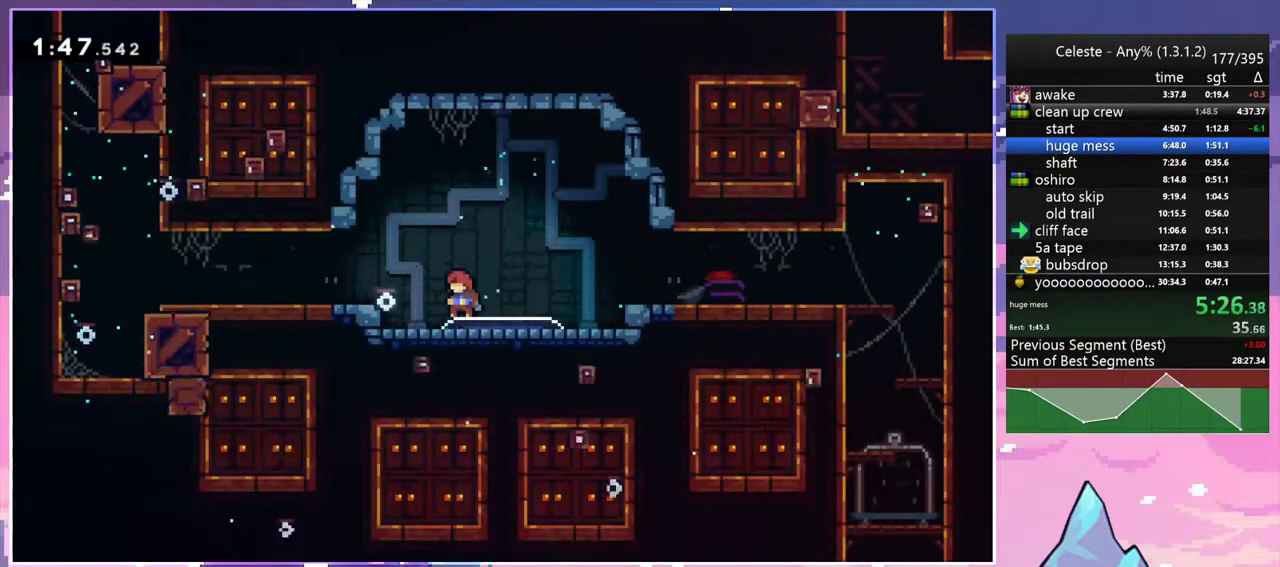
{"keys": ["down", "left"], "events": []}
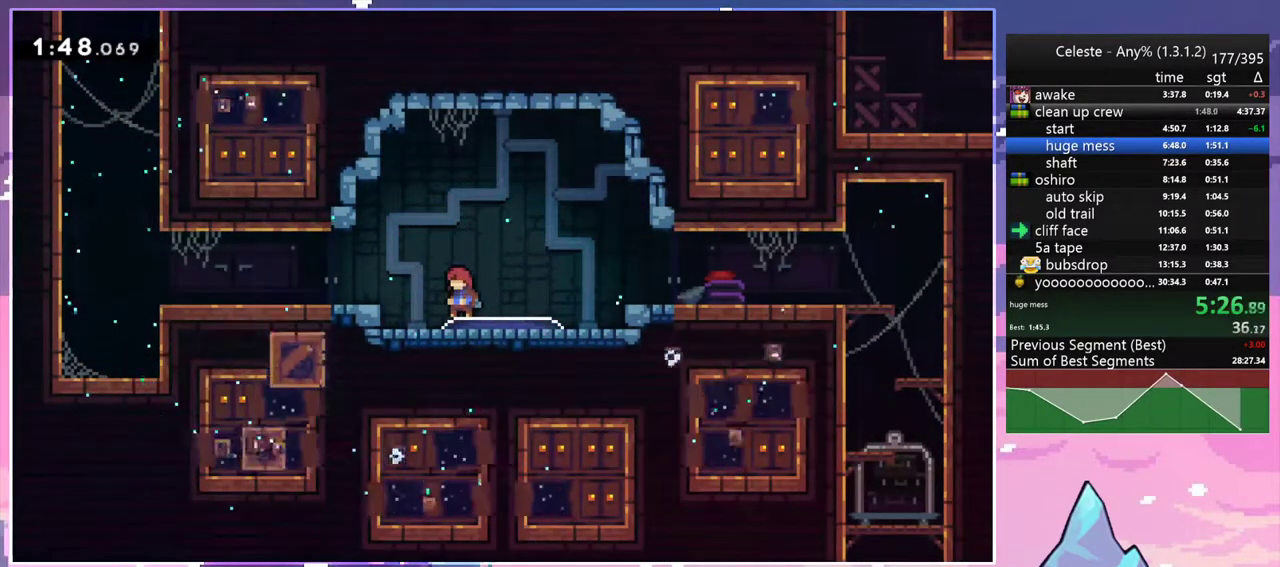
{"keys": ["jump2", "left", "up"], "events": [[67, "dash", "down"], [167, "jump2", "down"], [267, "dash", "up"], [267, "jump2", "up"], [300, "down", "up"], [400, "jump2", "down"], [500, "up", "down"]]}
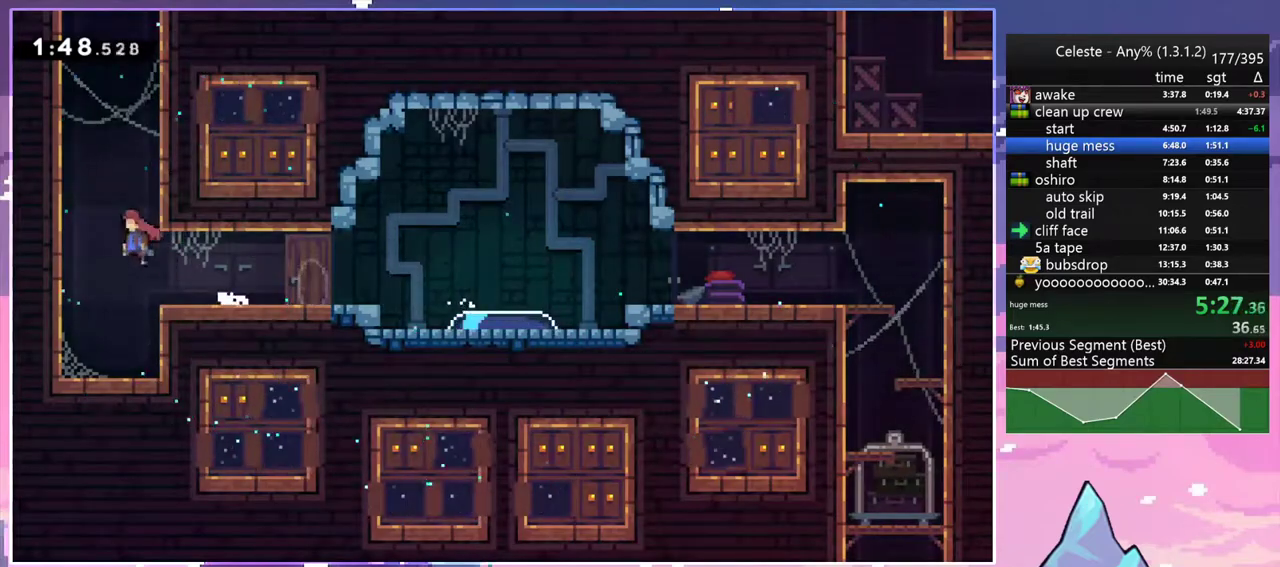
{"keys": ["dash", "grab", "jump2", "left", "up"], "events": [[33, "dash", "down"], [33, "jump2", "up"], [33, "left", "up"], [283, "jump2", "down"], [367, "left", "down"], [467, "grab", "down"]]}
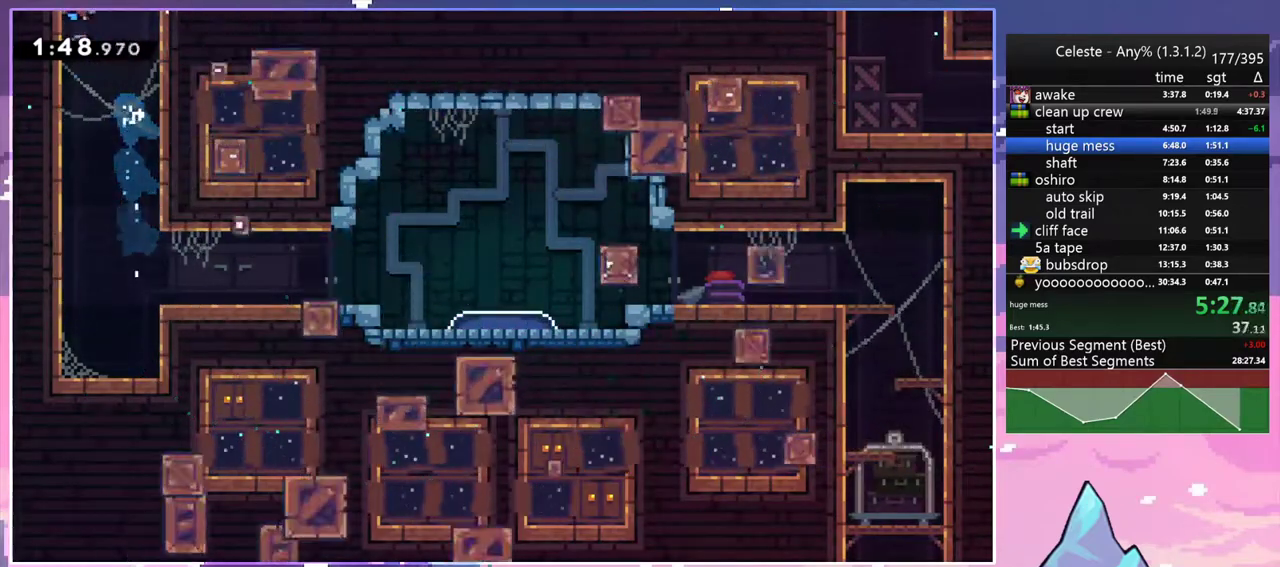
{"keys": ["left"], "events": [[17, "jump2", "up"], [50, "dash", "up"], [50, "jump2", "down"], [150, "jump", "down"], [200, "jump2", "up"], [333, "jump", "up"], [383, "grab", "up"], [433, "up", "up"]]}
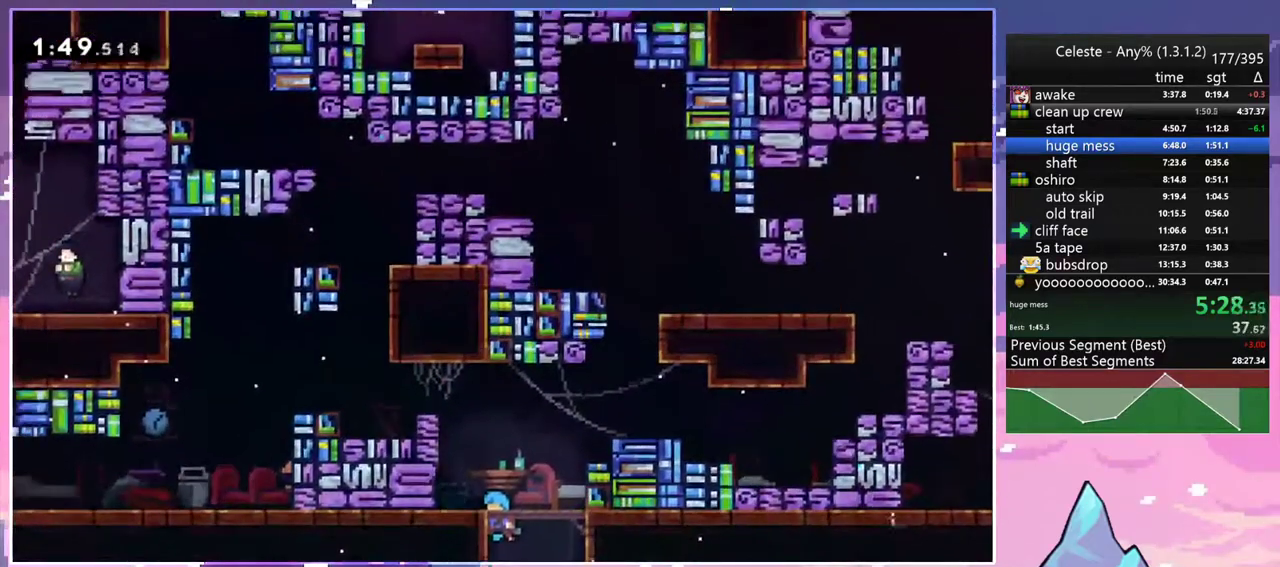
{"keys": ["jump2", "left"], "events": [[450, "jump2", "down"]]}
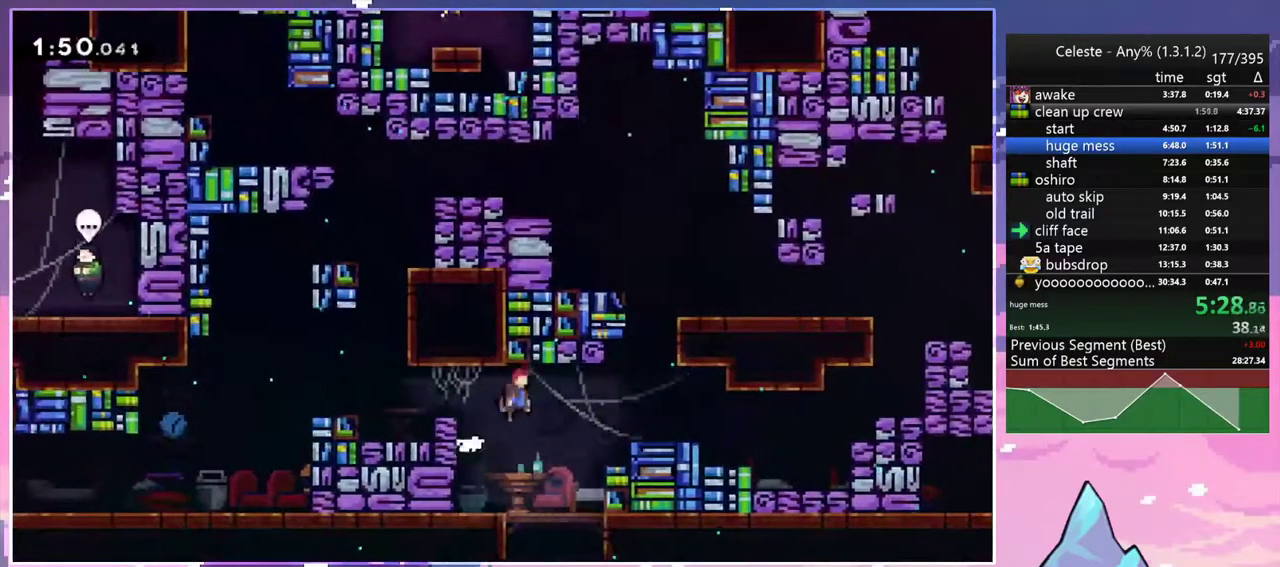
{"keys": ["dash", "down", "left"], "events": [[83, "jump2", "up"], [83, "skip", "down"], [283, "jump2", "down"], [317, "skip", "up"], [367, "down", "down"], [367, "jump2", "up"], [417, "dash", "down"]]}
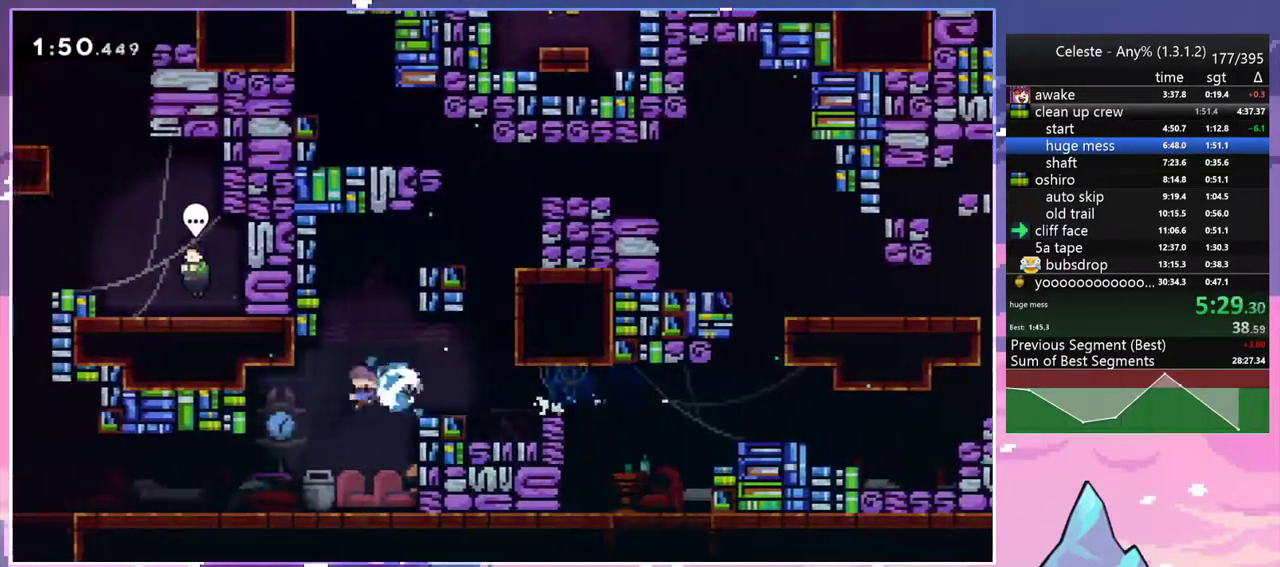
{"keys": ["dash", "up"], "events": [[100, "dash", "up"], [250, "down", "up"], [283, "jump2", "down"], [383, "up", "down"], [433, "dash", "down"], [433, "jump2", "up"], [433, "left", "up"]]}
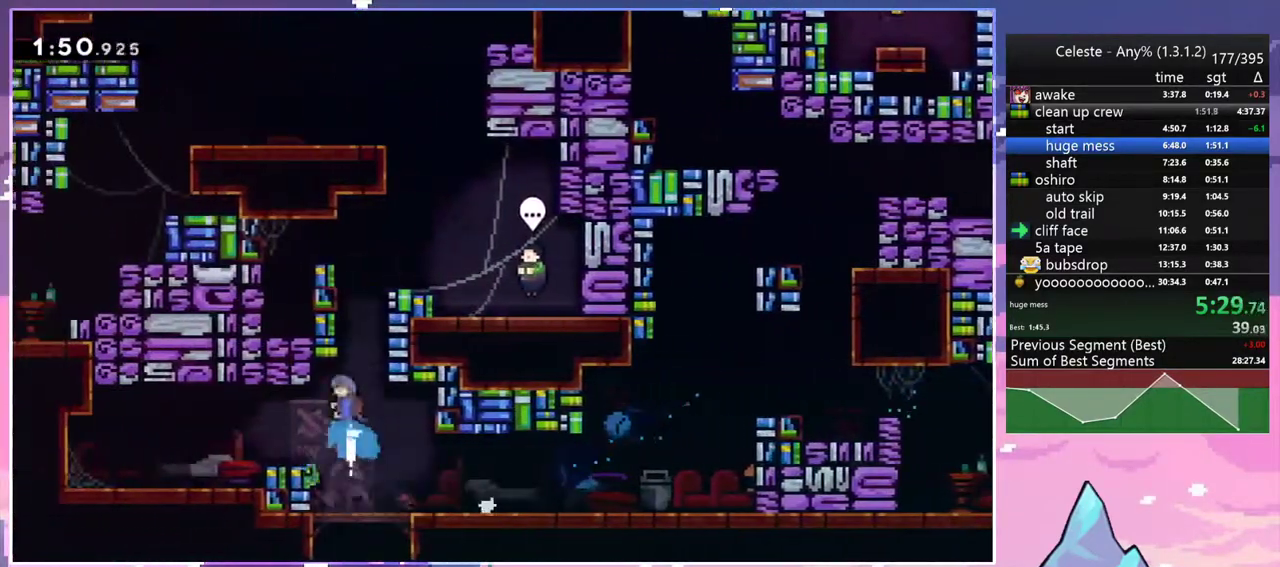
{"keys": ["right"], "events": [[117, "jump2", "down"], [167, "right", "down"], [217, "dash", "up"], [267, "jump2", "up"], [267, "up", "up"]]}
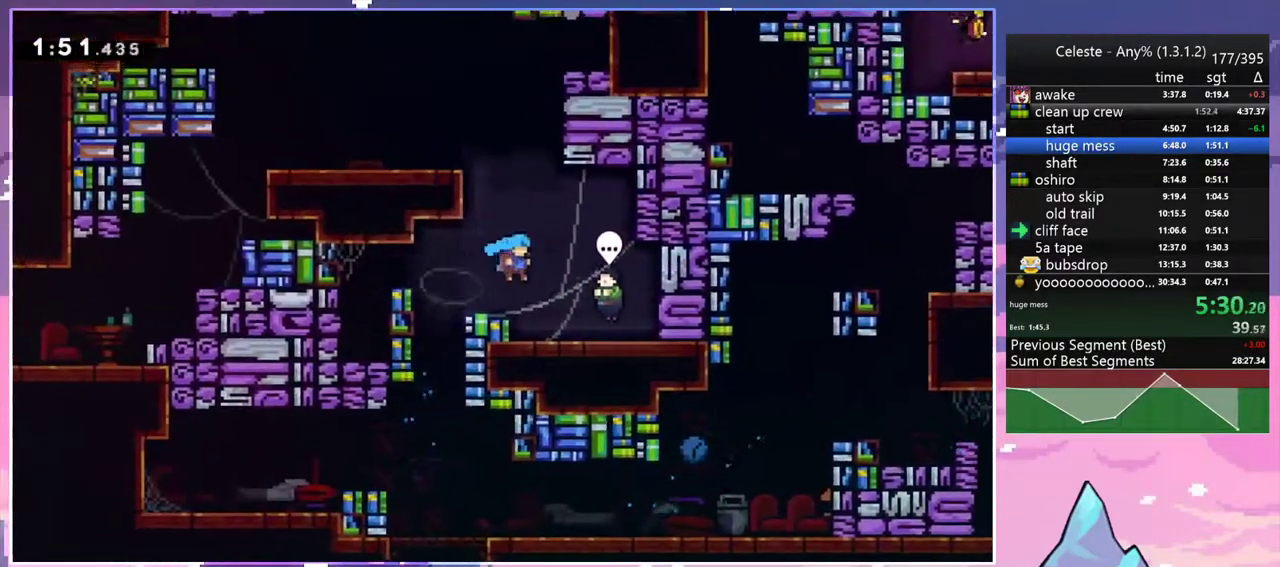
{"keys": ["menu"], "events": [[183, "right", "up"], [233, "grab", "down"], [283, "grab", "up"], [317, "menu", "down"], [367, "skip", "down"], [467, "skip", "up"]]}
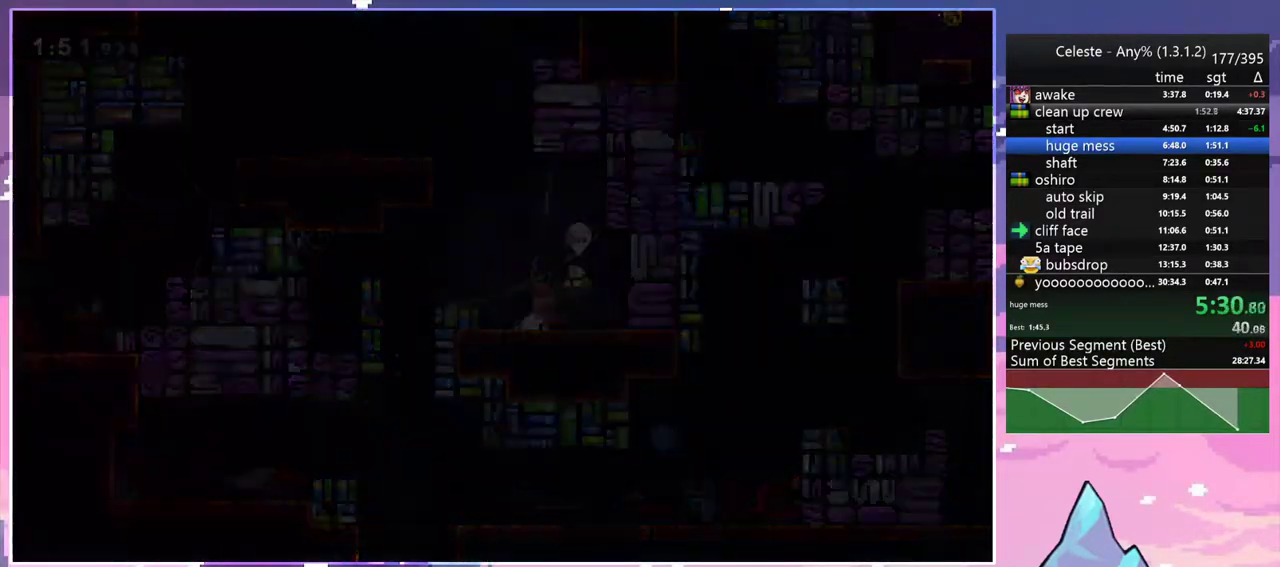
{"keys": ["jump2", "up"], "events": [[17, "menu", "up"], [150, "up", "down"], [483, "jump2", "down"]]}
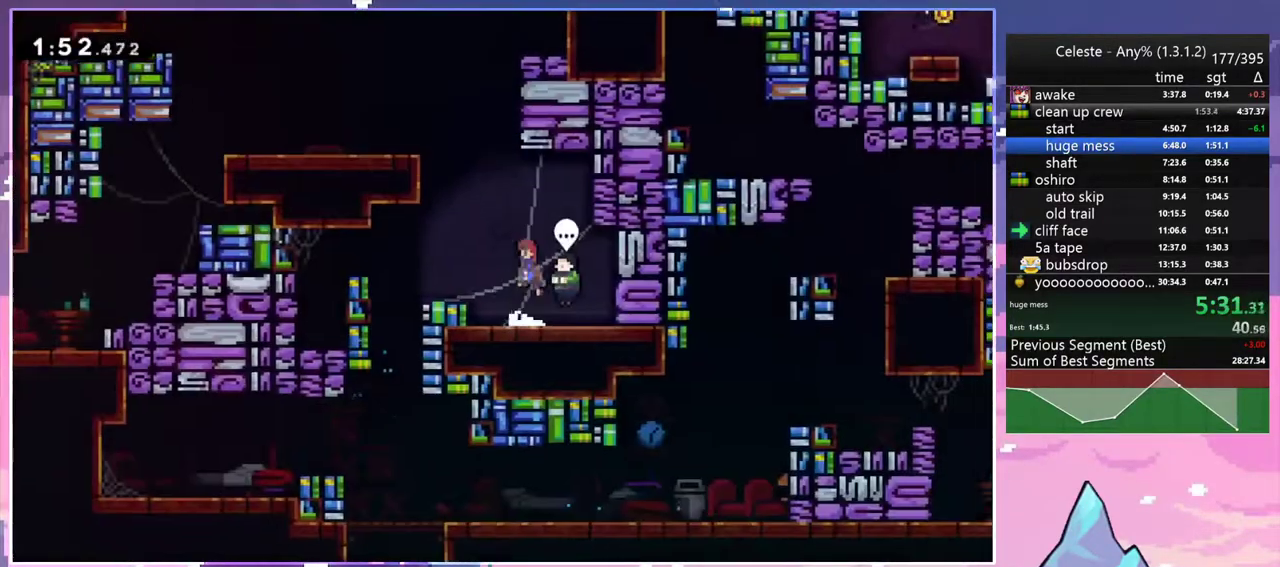
{"keys": ["dash", "up"], "events": [[167, "left", "down"], [267, "left", "up"], [300, "dash", "down"], [300, "jump2", "up"]]}
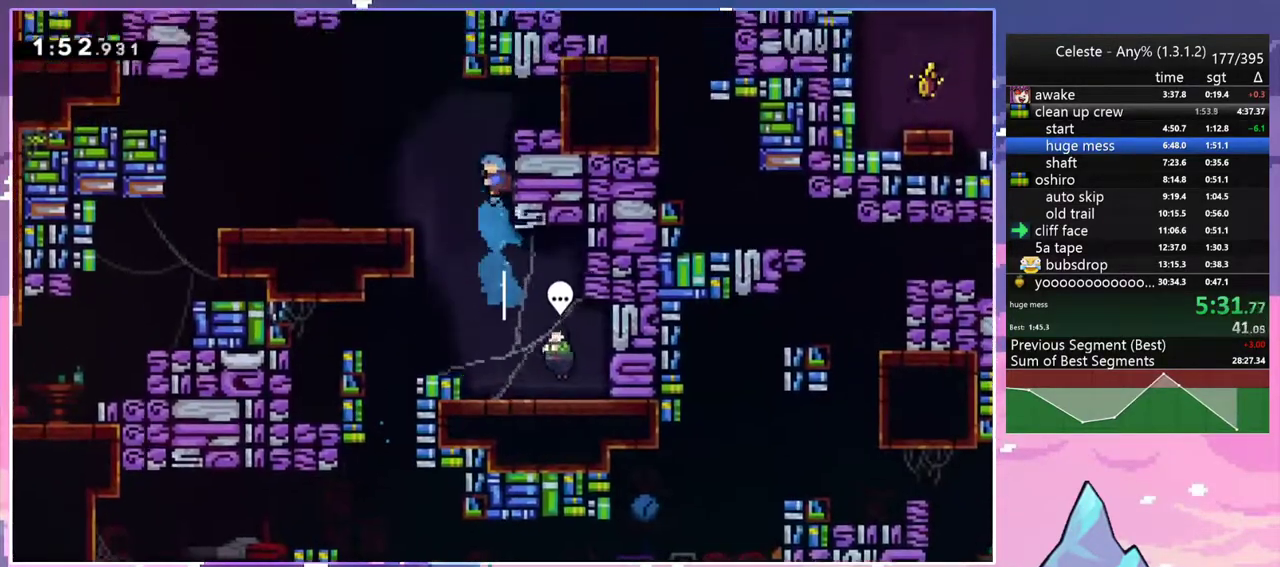
{"keys": ["grab", "right", "up"], "events": [[83, "jump2", "down"], [133, "dash", "up"], [183, "right", "down"], [283, "grab", "down"], [467, "jump2", "up"]]}
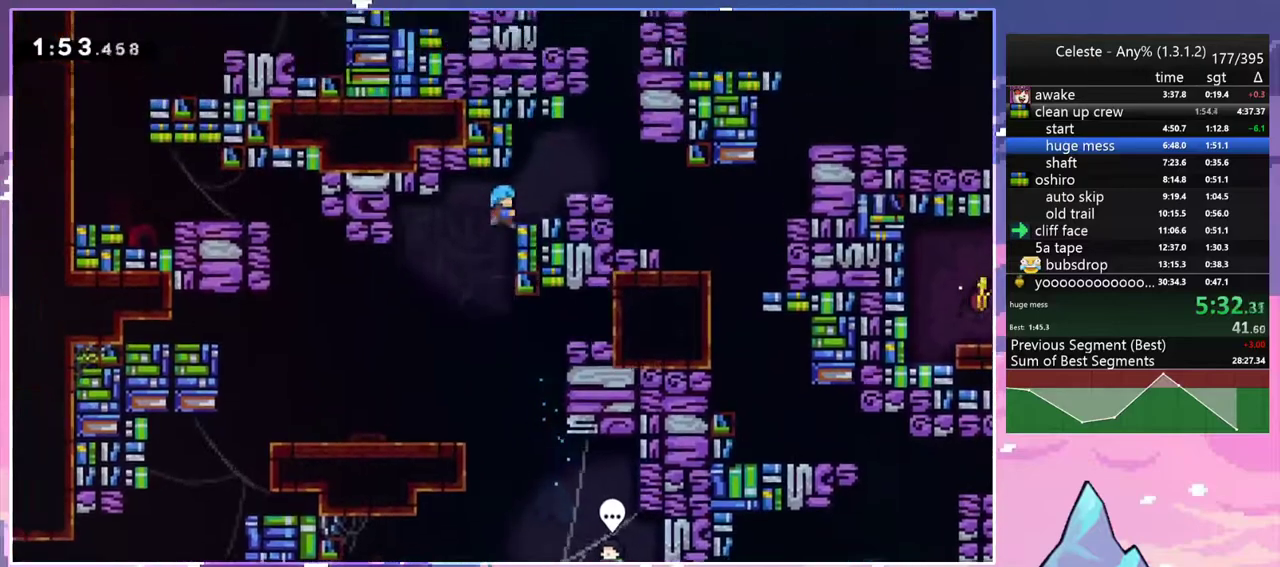
{"keys": ["right"], "events": [[50, "jump2", "down"], [150, "grab", "up"], [250, "jump2", "up"], [250, "up", "up"], [383, "jump2", "down"], [483, "jump2", "up"]]}
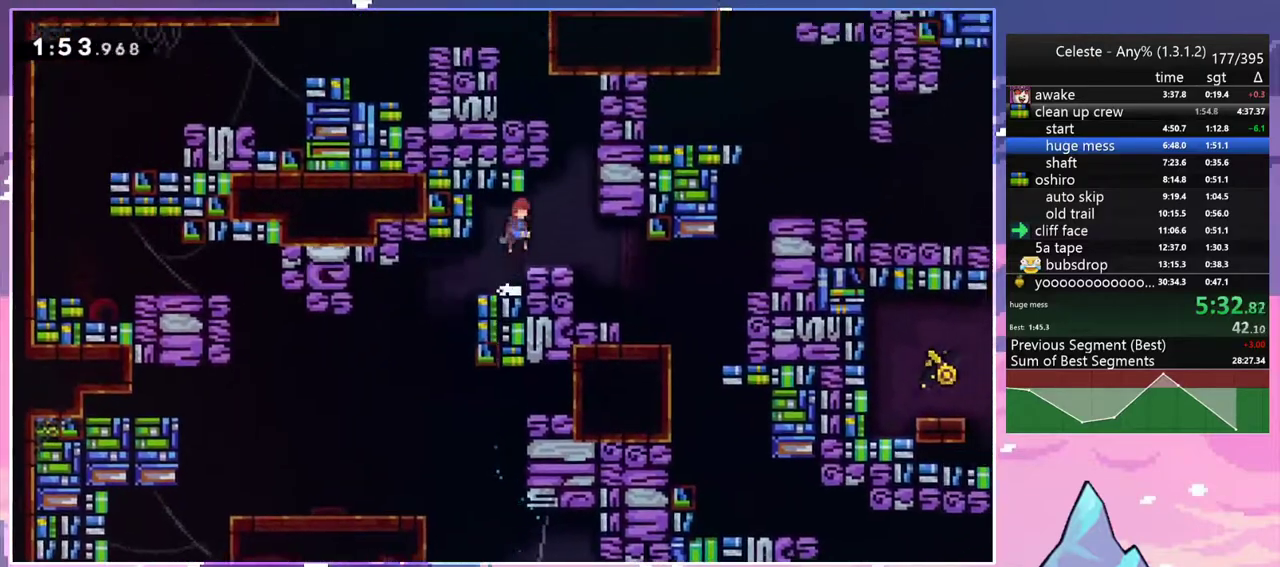
{"keys": ["grab", "right", "up"], "events": [[217, "dash", "down"], [350, "grab", "down"], [450, "dash", "up"], [450, "up", "down"]]}
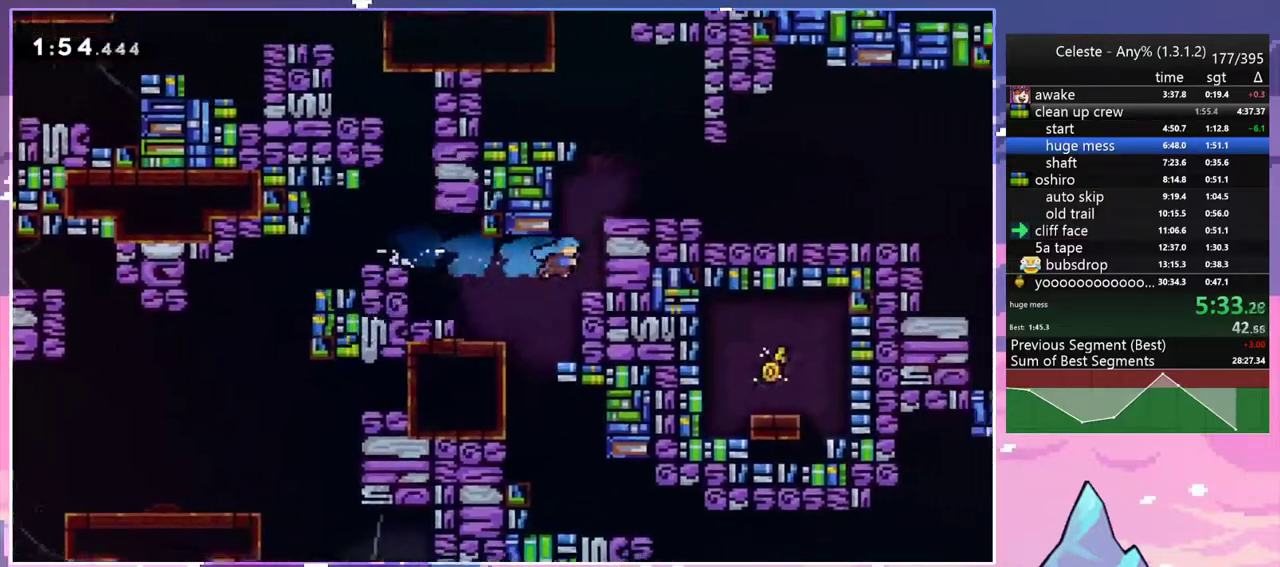
{"keys": ["down", "right"], "events": [[83, "jump2", "down"], [317, "grab", "up"], [317, "jump2", "up"], [367, "right", "up"], [367, "up", "up"], [467, "down", "down"], [467, "right", "down"]]}